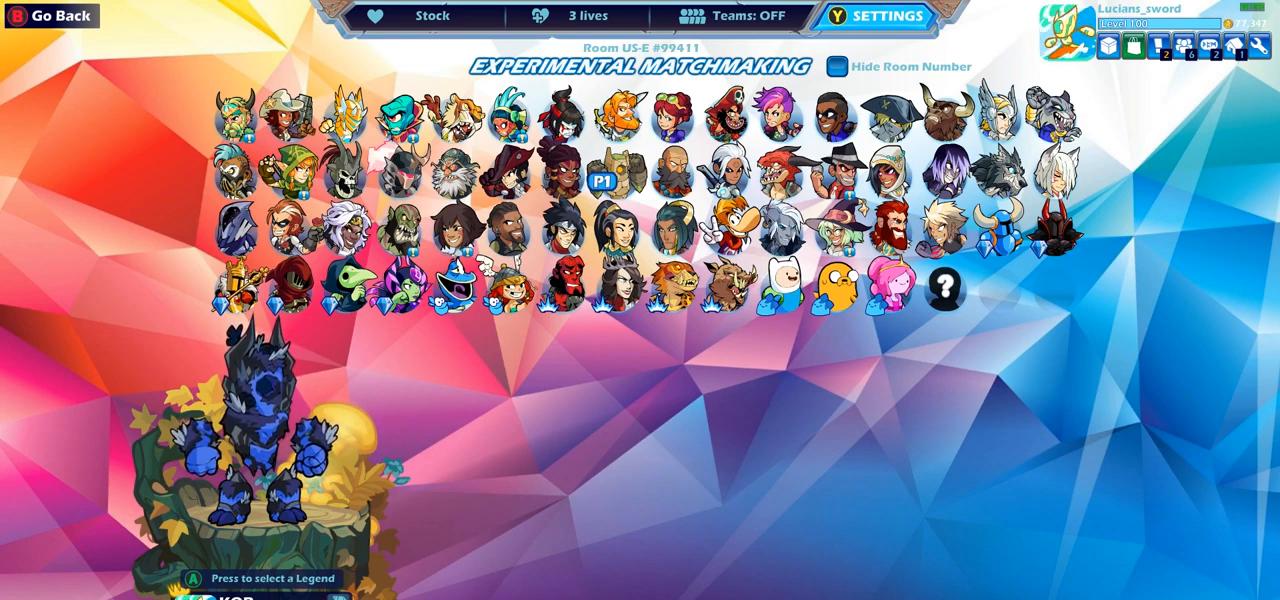
Gameplay with a controller (PlayStation layout); each line is a JSON object with the inputs held at the frame after it. "events" lists button and stick changes between this image and that frame as [ms after this image, input, new state], when the widget could be followed in between.
{"buttons": ["DPAD_UP"], "left_stick": "center", "right_stick": "center", "events": [[500, "DPAD_UP", "down"]]}
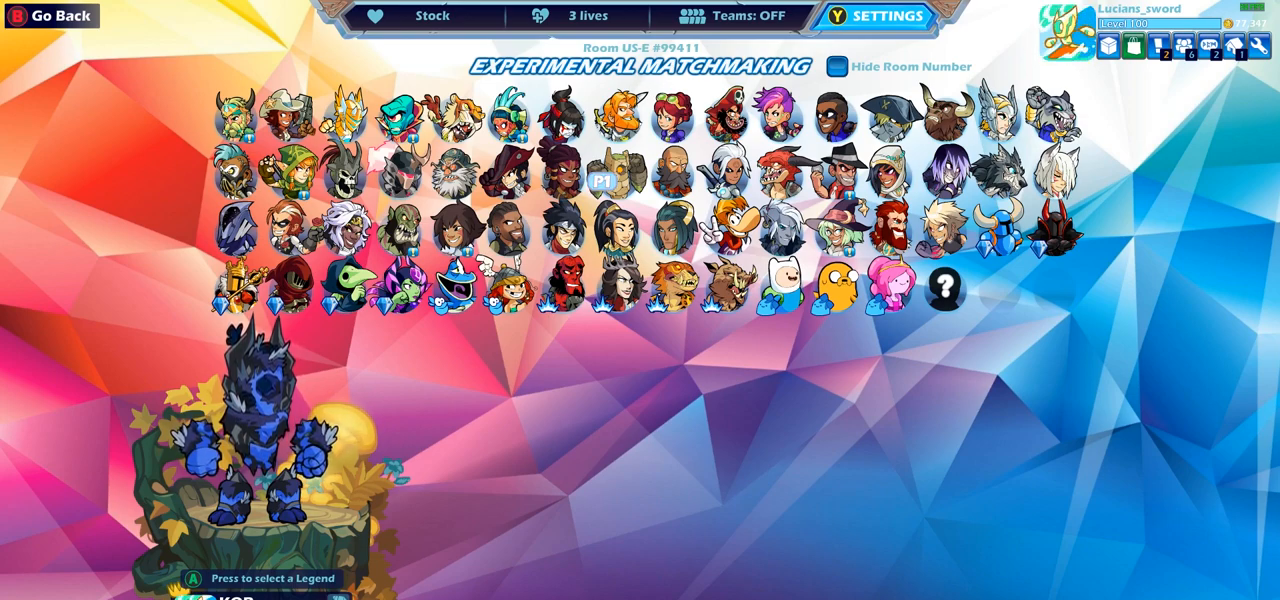
{"buttons": [], "left_stick": "center", "right_stick": "center", "events": [[100, "DPAD_UP", "up"]]}
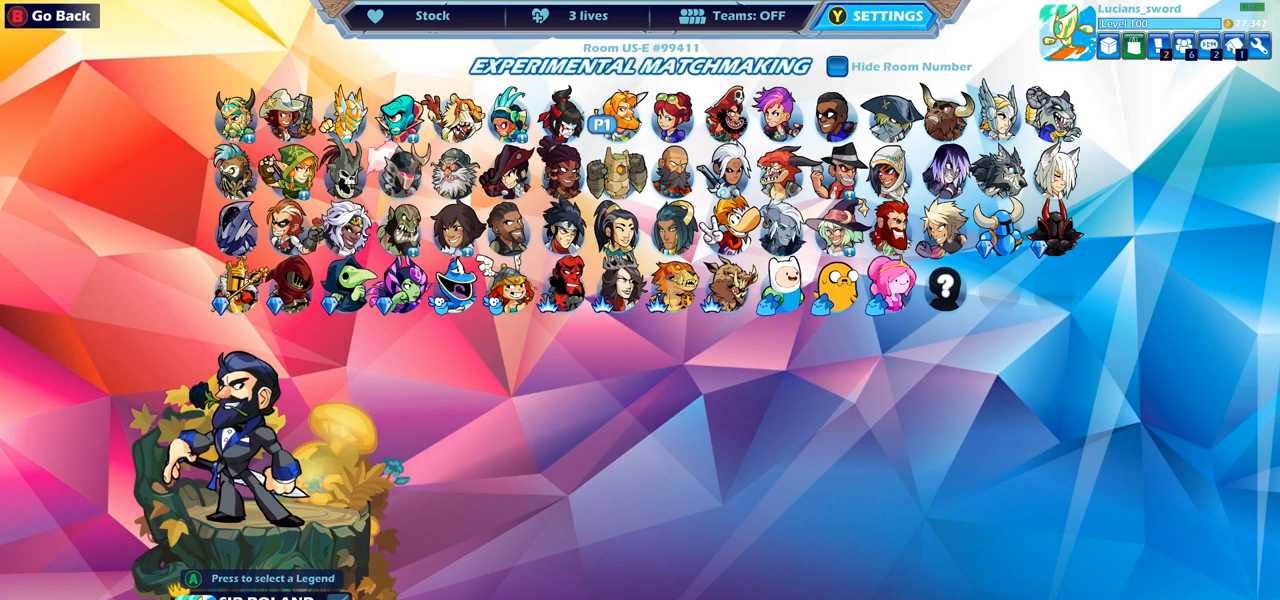
{"buttons": ["DPAD_RIGHT"], "left_stick": "center", "right_stick": "center", "events": [[500, "DPAD_RIGHT", "down"]]}
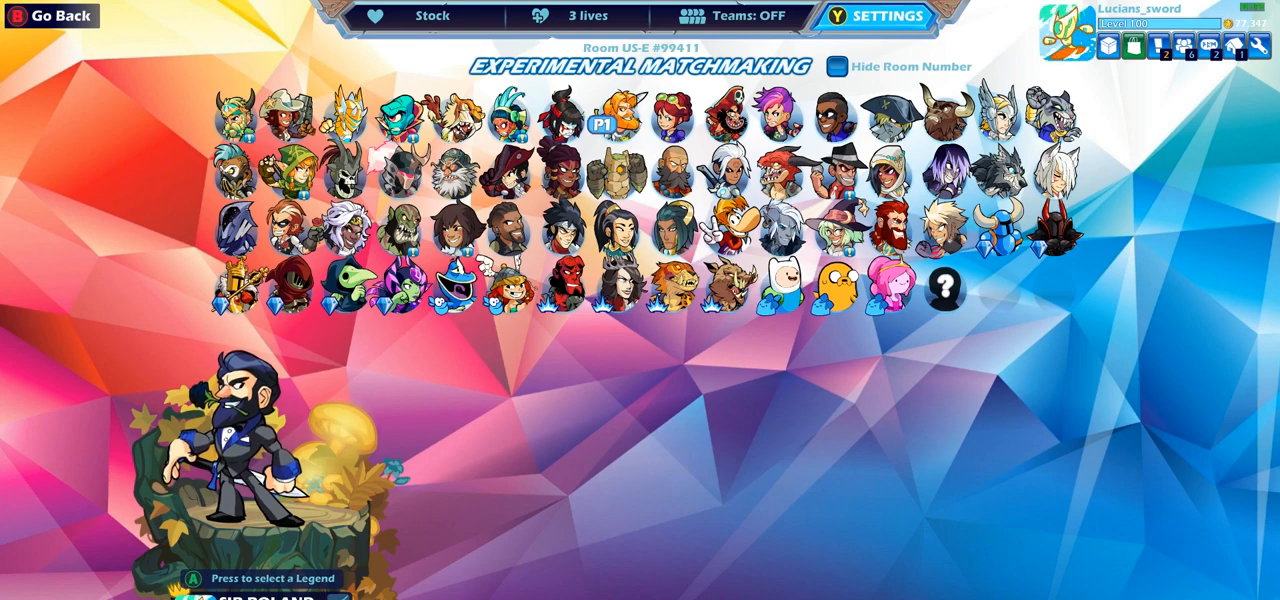
{"buttons": [], "left_stick": "center", "right_stick": "center", "events": [[117, "DPAD_RIGHT", "up"]]}